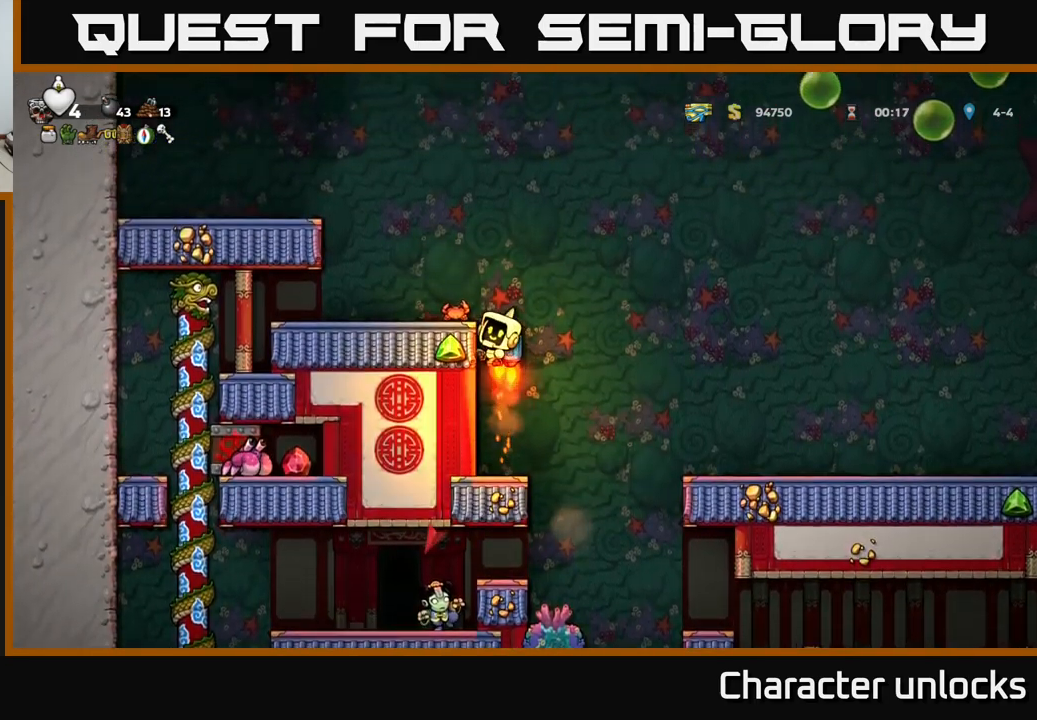
Gameplay with a controller (Xbox layout); each line is a JSON object with the inputs held at the frame after it. "events" lists button and stick changes between this image and that frame as [ms after this image, input, new state], when the widget could be followed in between. Not read: right_stick.
{"buttons": ["DPAD_LEFT"], "left_stick": "center", "events": [[33, "A", "up"], [366, "DPAD_LEFT", "up"], [450, "DPAD_LEFT", "down"]]}
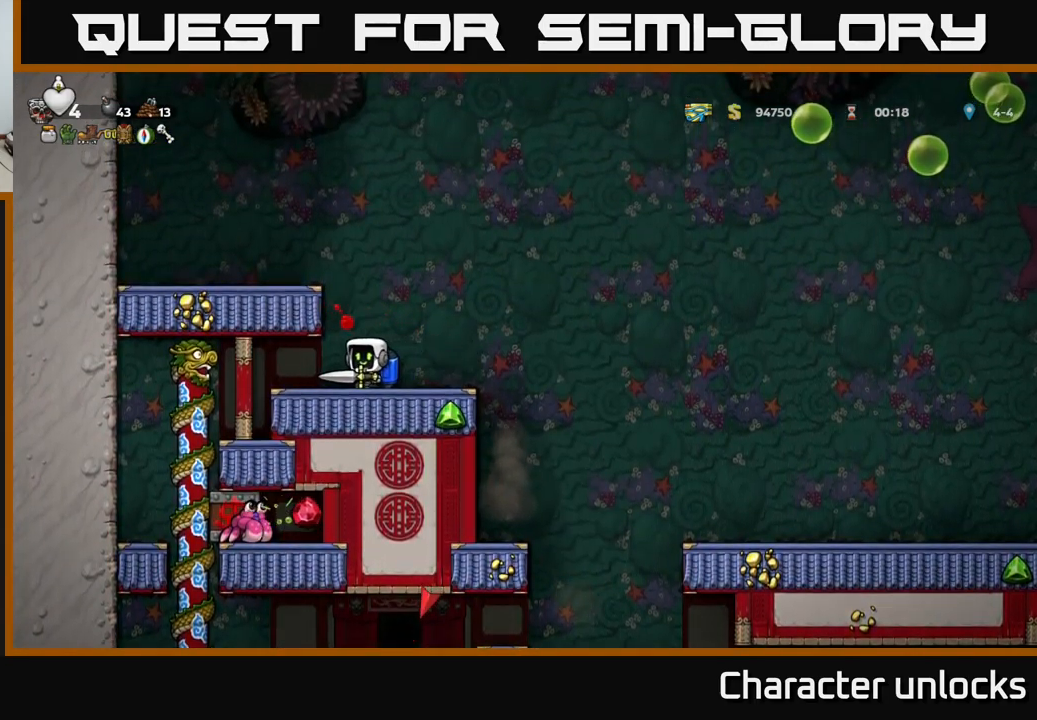
{"buttons": ["DPAD_LEFT"], "left_stick": "center", "events": [[83, "DPAD_LEFT", "up"], [166, "DPAD_RIGHT", "down"], [400, "DPAD_RIGHT", "up"], [450, "DPAD_LEFT", "down"]]}
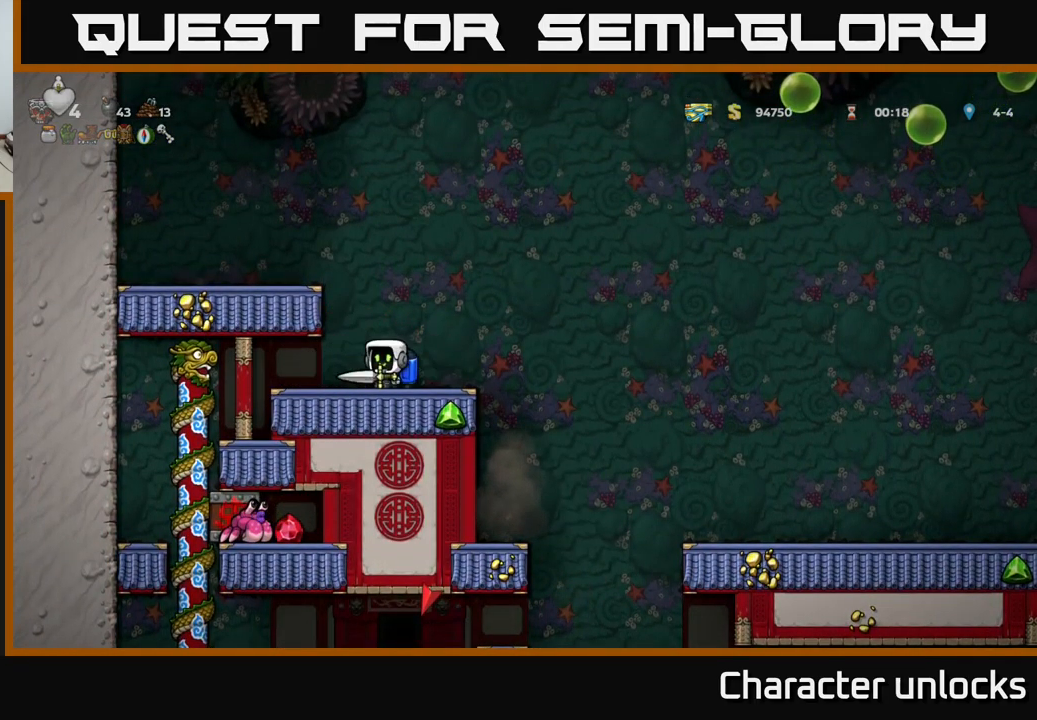
{"buttons": ["DPAD_LEFT"], "left_stick": "center", "events": []}
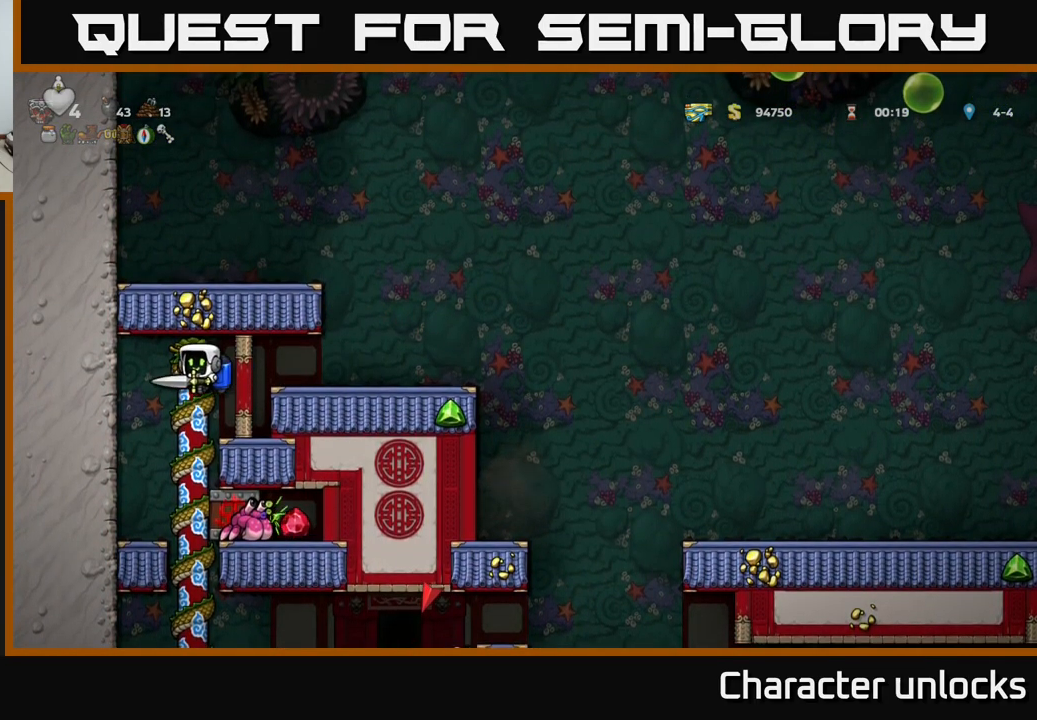
{"buttons": ["DPAD_RIGHT"], "left_stick": "center", "events": [[133, "DPAD_LEFT", "up"], [366, "A", "down"], [450, "DPAD_RIGHT", "down"], [483, "A", "up"]]}
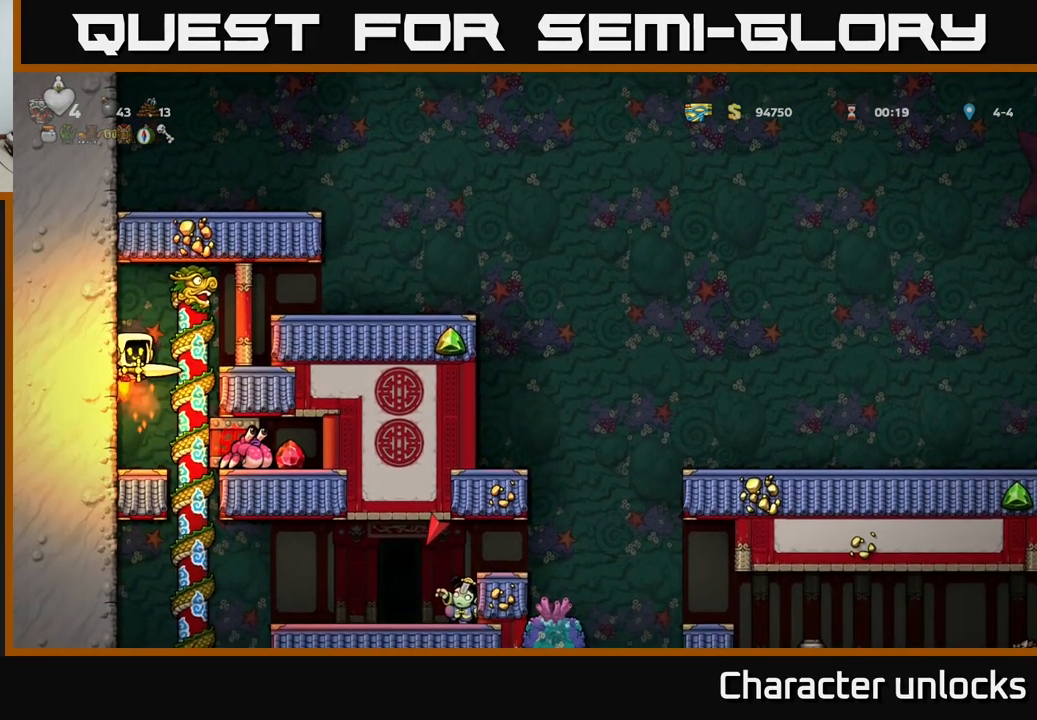
{"buttons": ["DPAD_RIGHT"], "left_stick": "center", "events": [[33, "A", "down"], [166, "A", "up"], [250, "A", "down"], [400, "A", "up"]]}
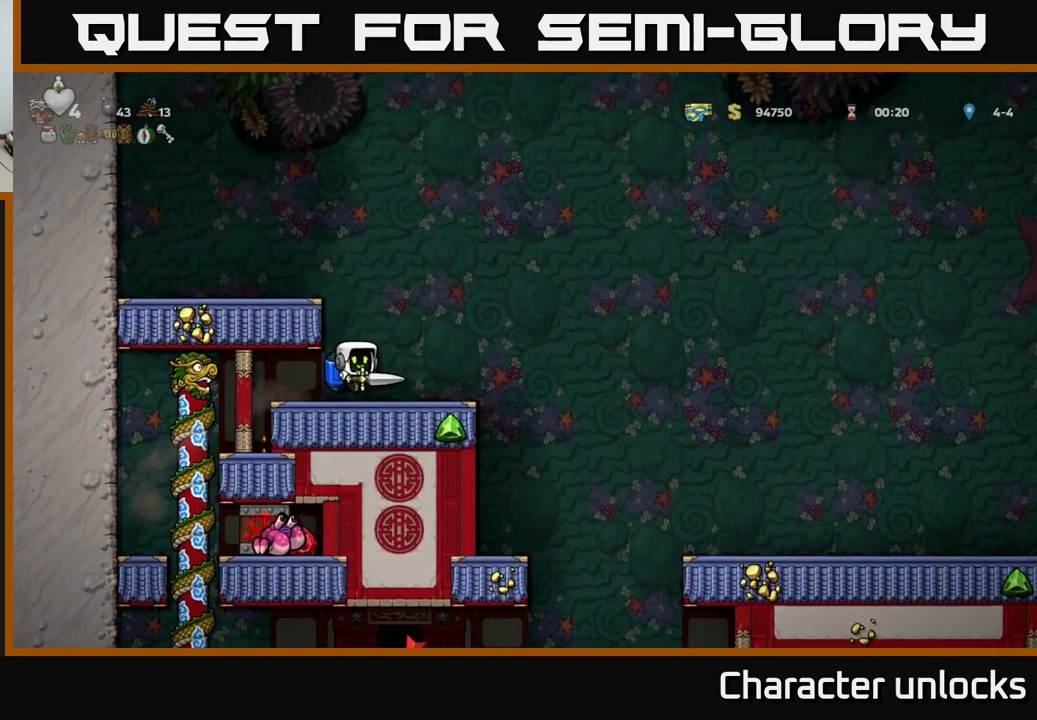
{"buttons": [], "left_stick": "center", "events": [[500, "DPAD_RIGHT", "up"]]}
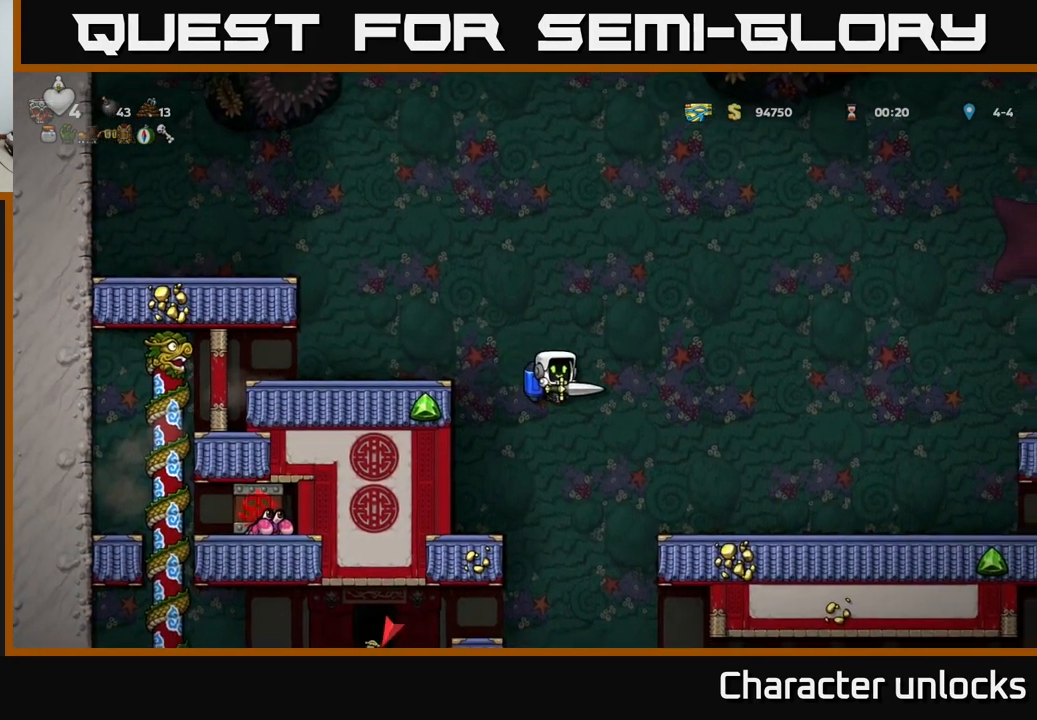
{"buttons": [], "left_stick": "center", "events": [[50, "DPAD_LEFT", "down"], [183, "DPAD_LEFT", "up"], [316, "A", "down"], [450, "A", "up"]]}
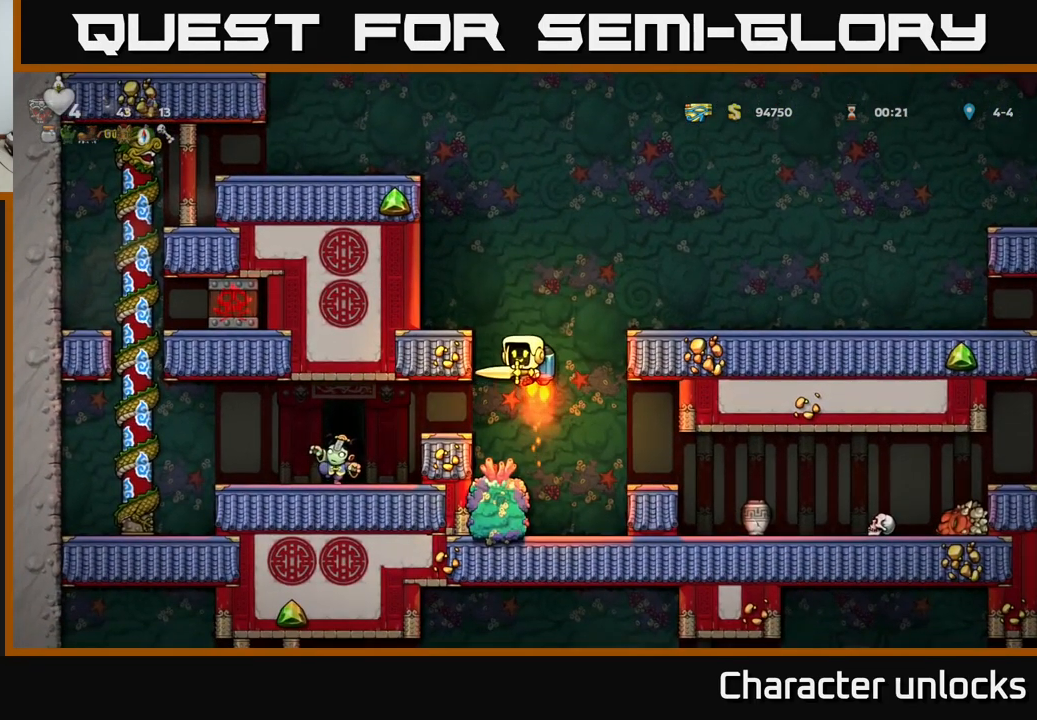
{"buttons": [], "left_stick": "center", "events": [[216, "DPAD_LEFT", "down"], [333, "DPAD_LEFT", "up"]]}
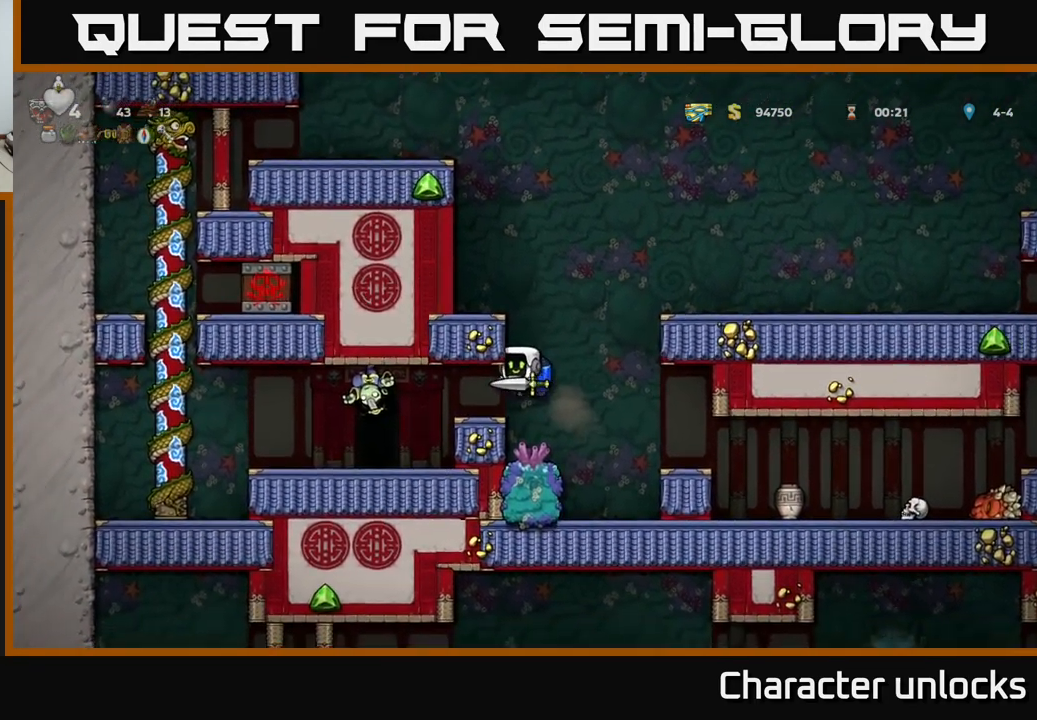
{"buttons": [], "left_stick": "center", "events": []}
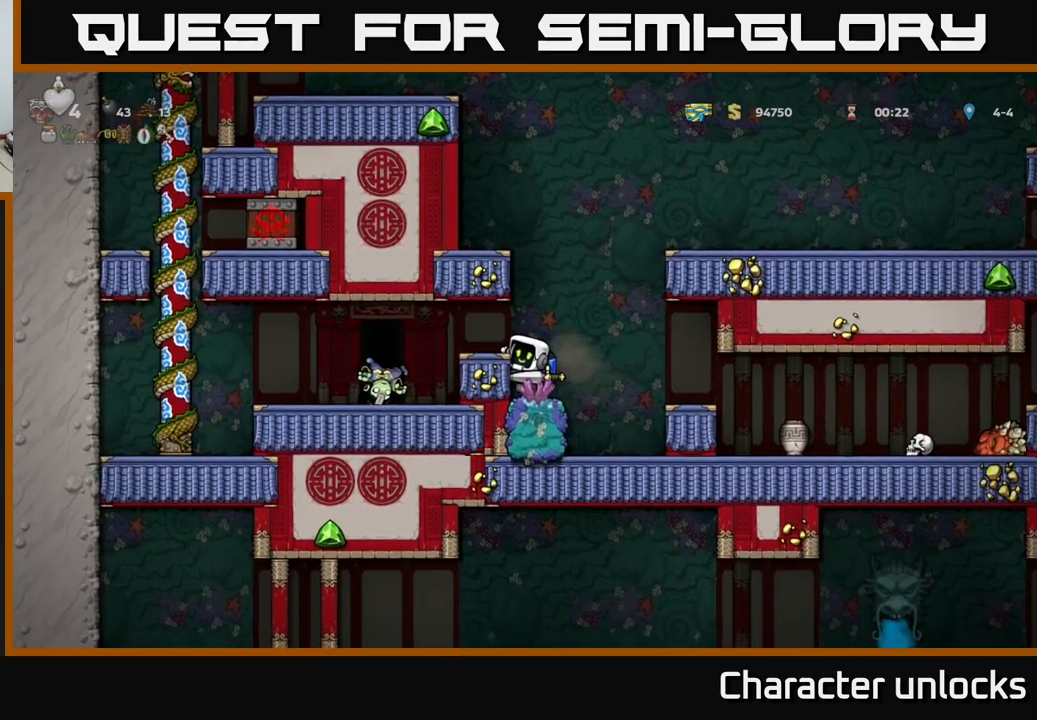
{"buttons": ["A", "X", "DPAD_LEFT"], "left_stick": "center", "events": [[400, "A", "down"], [400, "DPAD_LEFT", "down"], [417, "X", "down"]]}
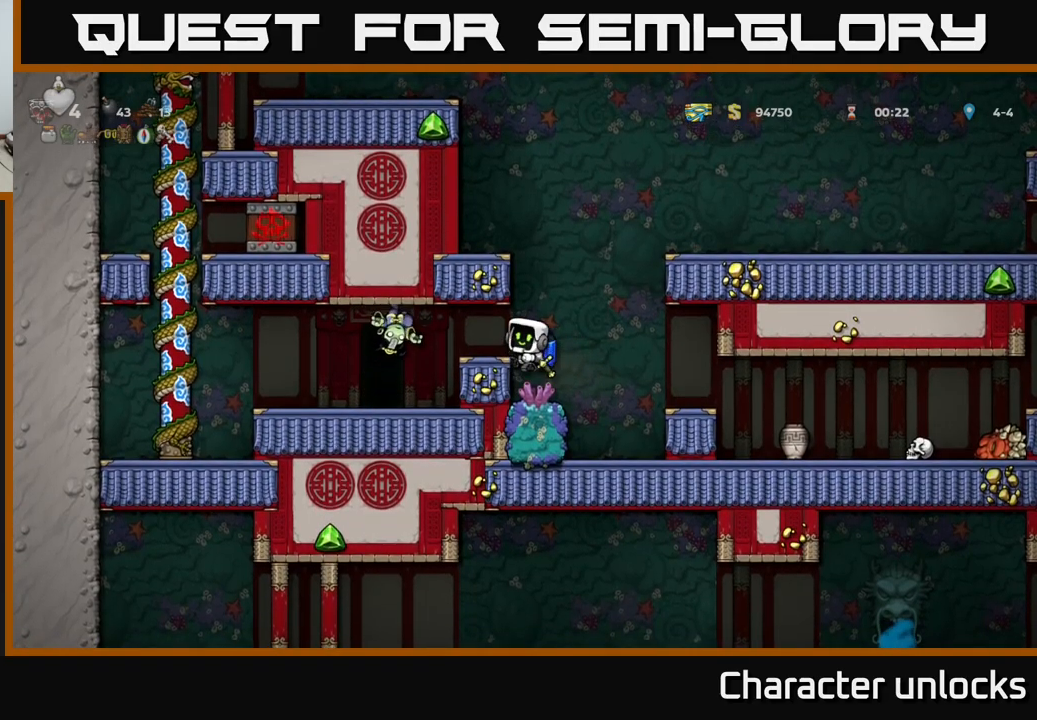
{"buttons": [], "left_stick": "center", "events": [[17, "A", "up"], [33, "X", "up"], [200, "DPAD_LEFT", "up"], [283, "DPAD_RIGHT", "down"], [400, "DPAD_RIGHT", "up"]]}
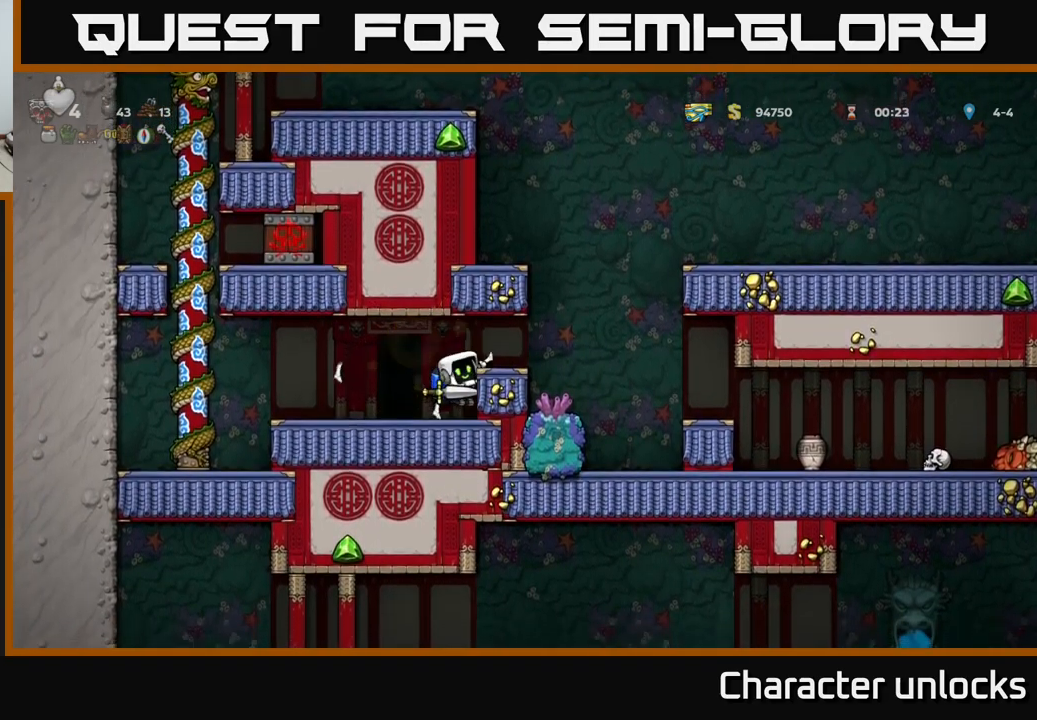
{"buttons": [], "left_stick": "center", "events": [[133, "A", "down"], [167, "DPAD_RIGHT", "down"], [283, "A", "up"], [500, "DPAD_RIGHT", "up"]]}
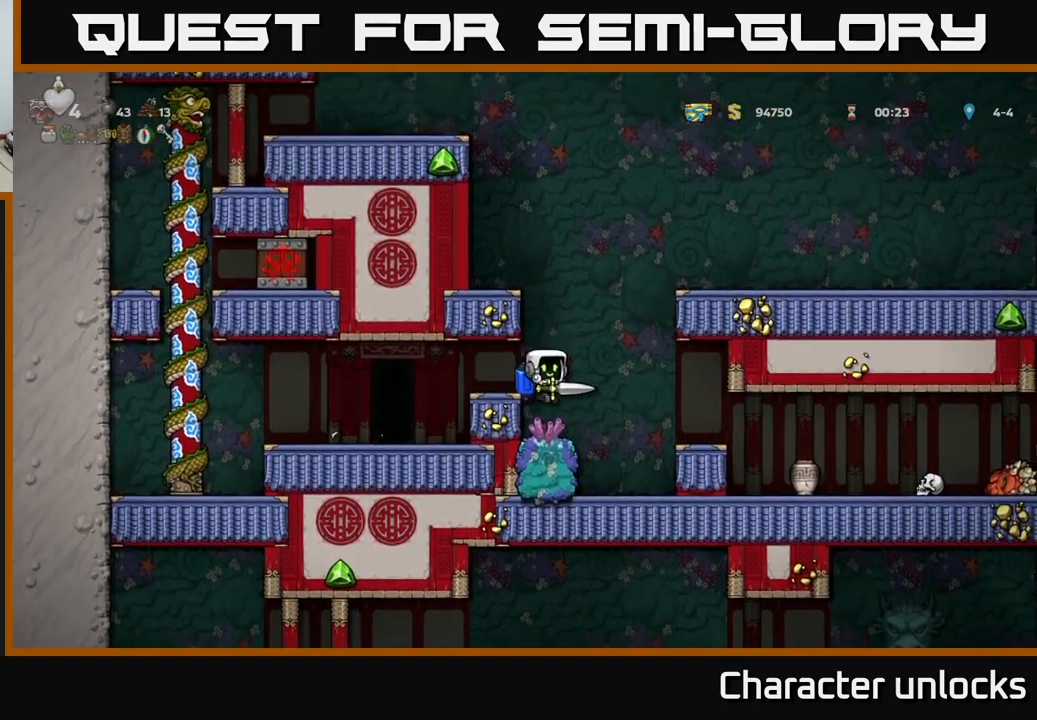
{"buttons": ["DPAD_RIGHT"], "left_stick": "center", "events": [[300, "A", "down"], [333, "DPAD_RIGHT", "down"], [417, "A", "up"]]}
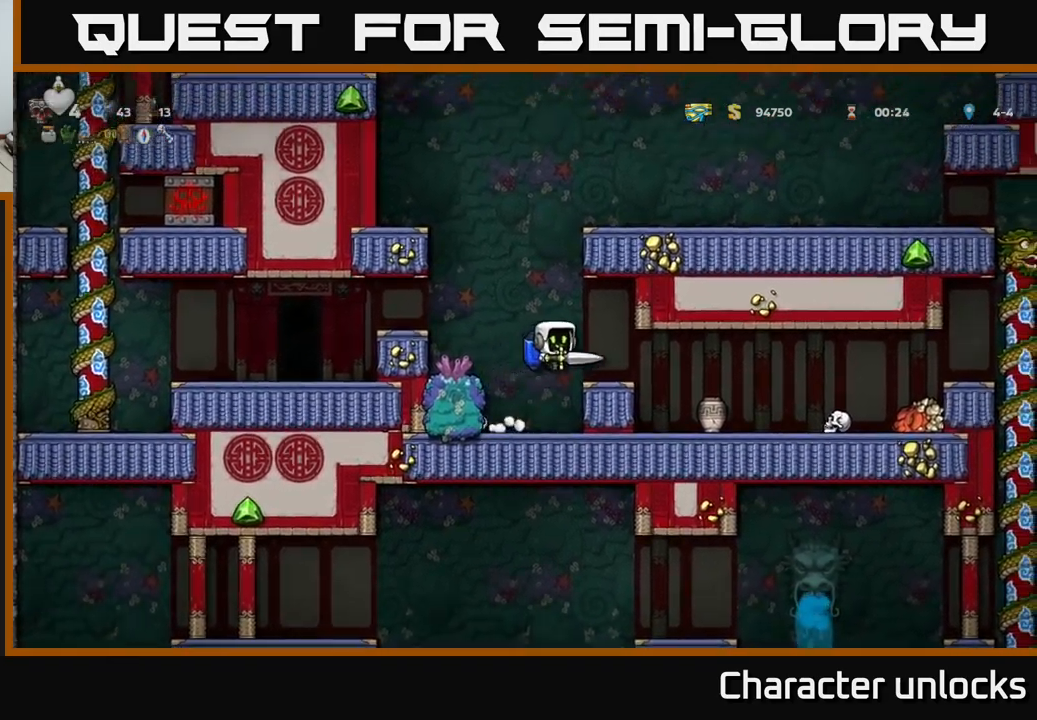
{"buttons": [], "left_stick": "center", "events": [[417, "DPAD_RIGHT", "up"]]}
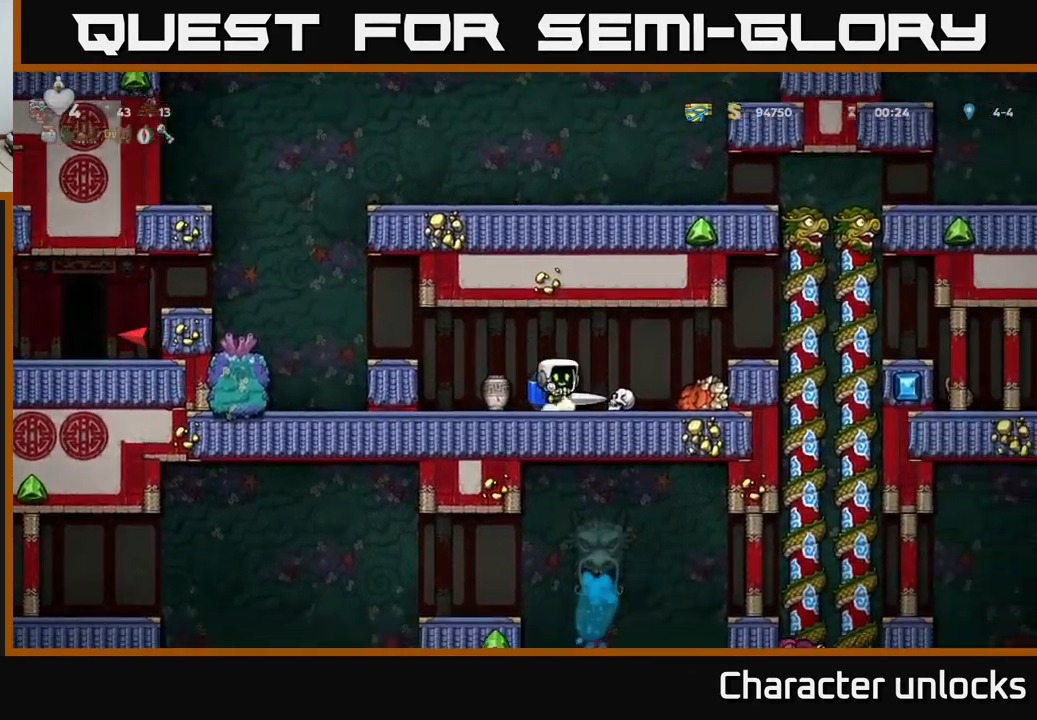
{"buttons": [], "left_stick": "center", "events": [[67, "DPAD_LEFT", "down"], [117, "X", "down"], [183, "DPAD_LEFT", "up"], [200, "X", "up"]]}
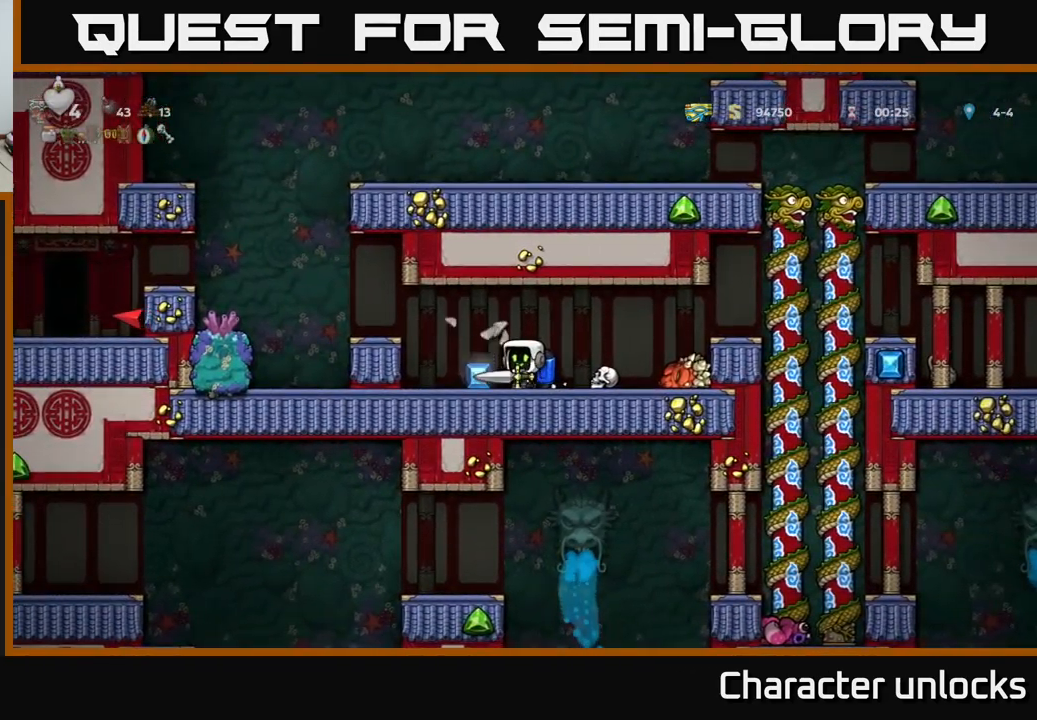
{"buttons": ["DPAD_RIGHT"], "left_stick": "center", "events": [[300, "DPAD_LEFT", "down"], [450, "DPAD_LEFT", "up"], [483, "DPAD_RIGHT", "down"]]}
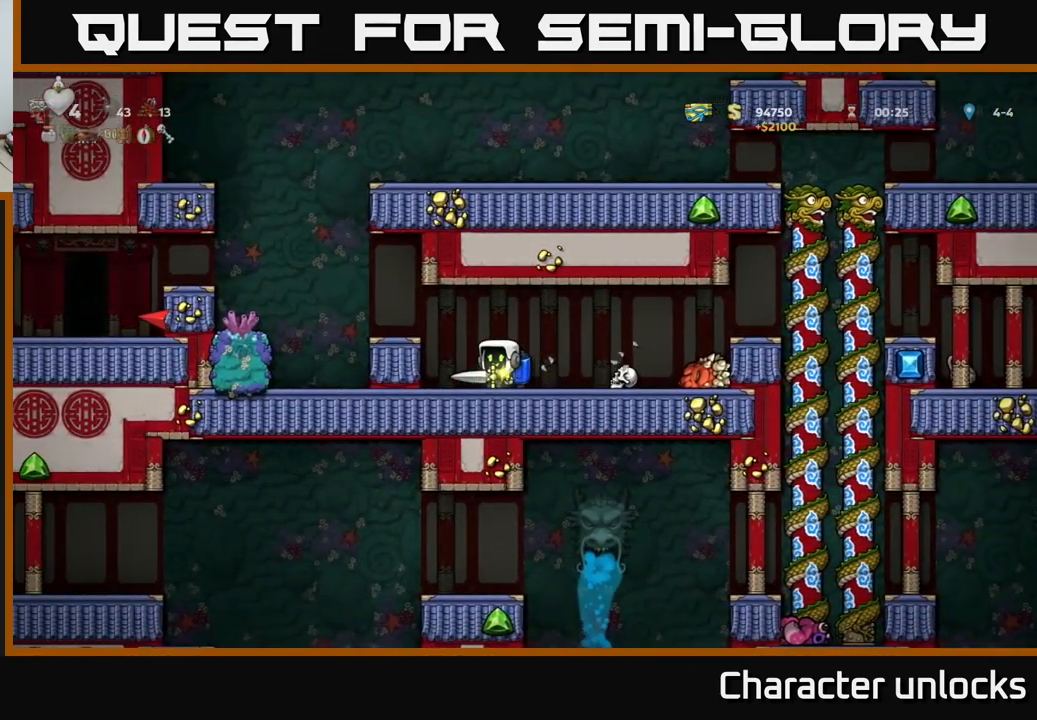
{"buttons": ["DPAD_RIGHT"], "left_stick": "center", "events": [[250, "A", "down"], [383, "A", "up"]]}
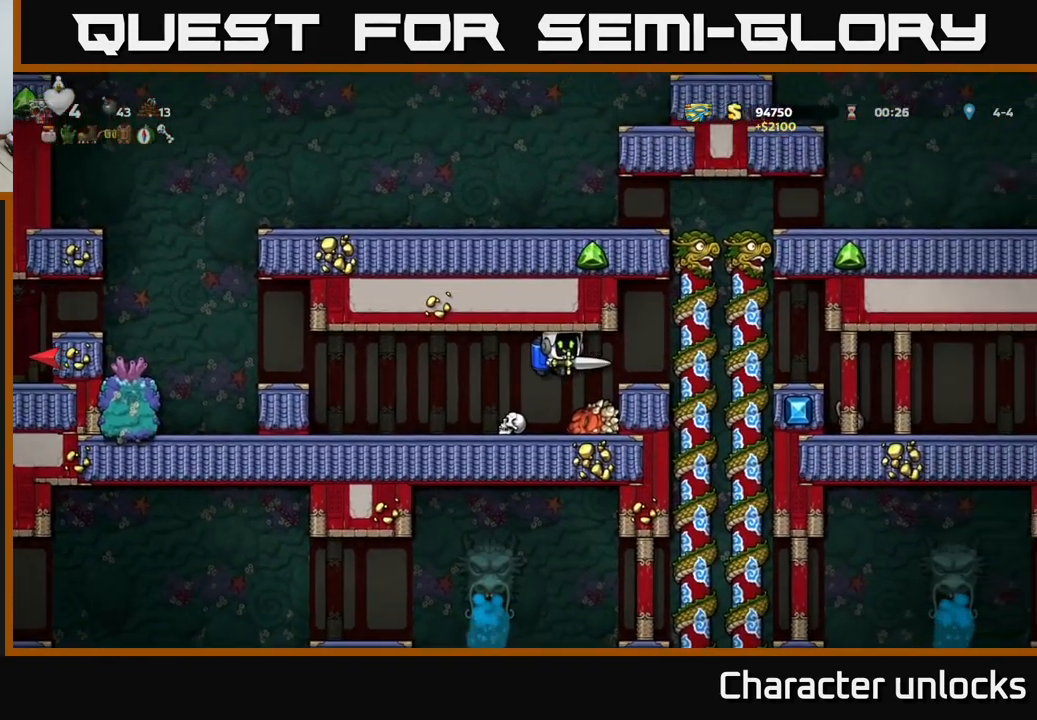
{"buttons": ["DPAD_UP", "DPAD_LEFT"], "left_stick": "center", "events": [[400, "DPAD_RIGHT", "up"], [400, "DPAD_UP", "down"], [500, "DPAD_LEFT", "down"]]}
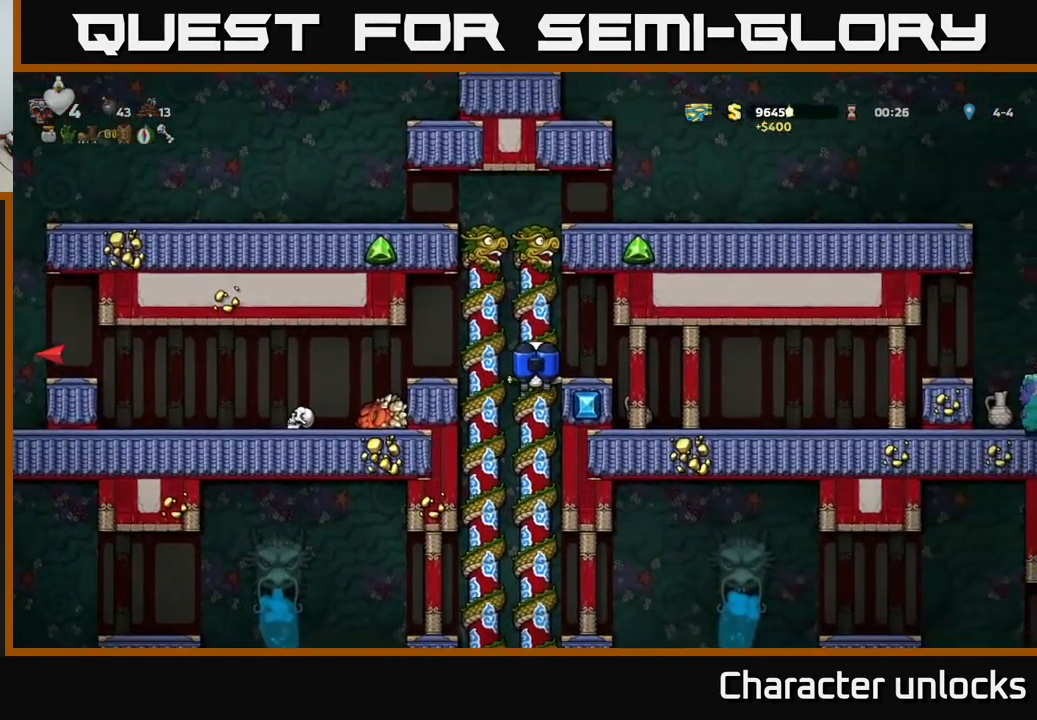
{"buttons": [], "left_stick": "center", "events": [[33, "DPAD_LEFT", "up"], [33, "DPAD_UP", "up"], [100, "DPAD_DOWN", "down"], [250, "DPAD_DOWN", "up"], [267, "A", "down"], [383, "A", "up"]]}
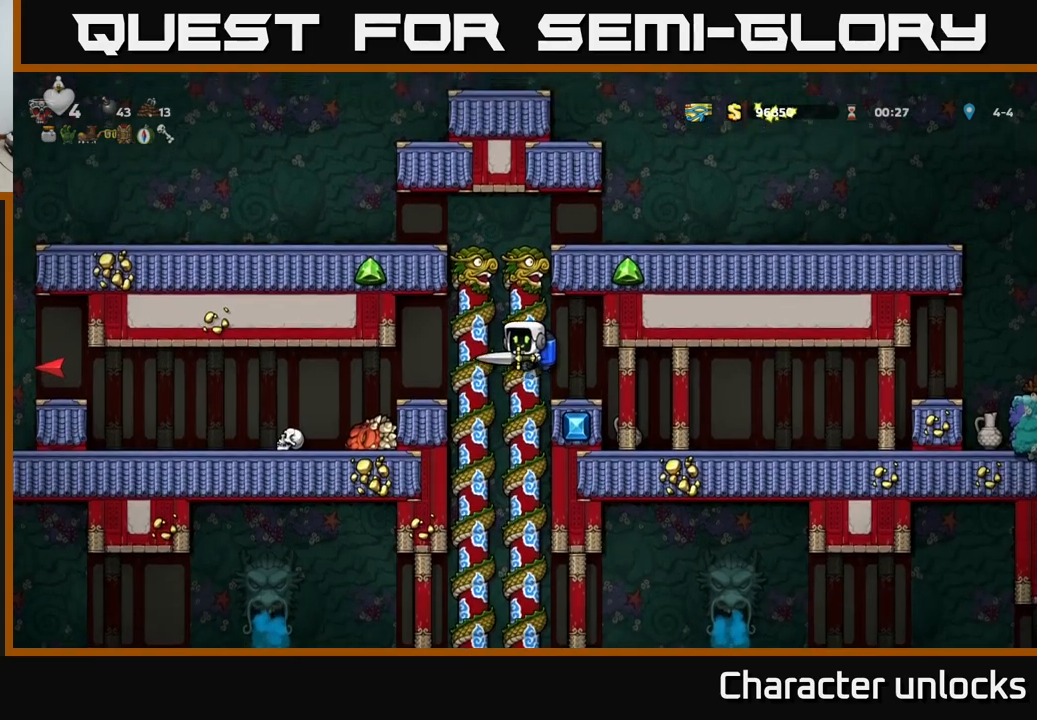
{"buttons": ["DPAD_DOWN"], "left_stick": "center", "events": [[134, "DPAD_UP", "down"], [250, "DPAD_UP", "up"], [417, "DPAD_DOWN", "down"]]}
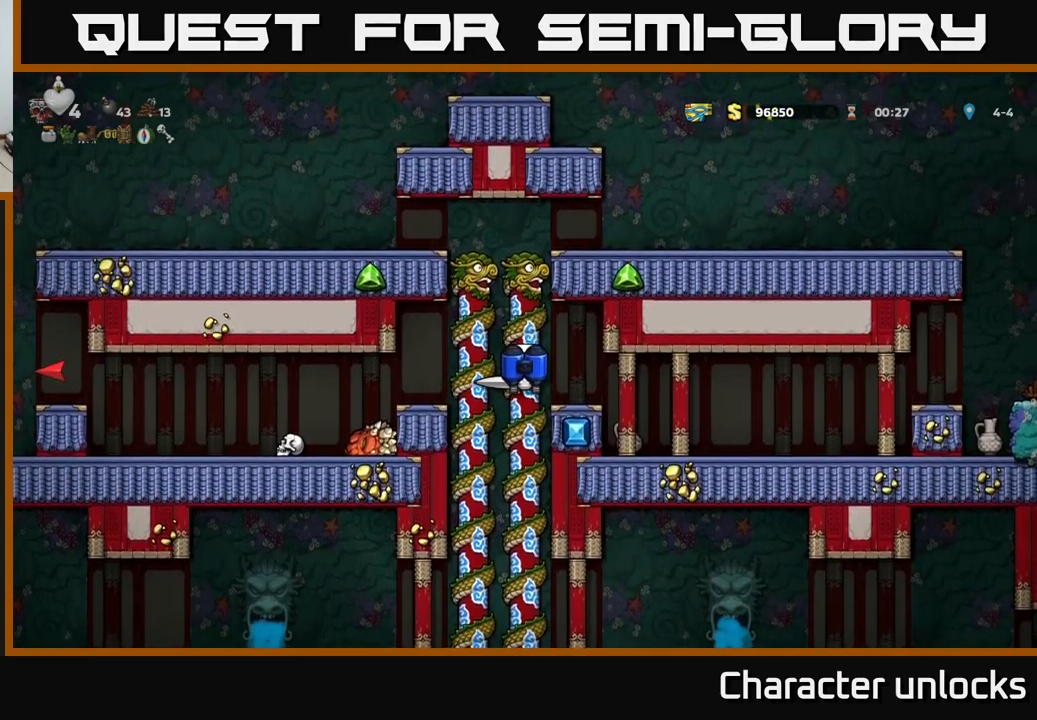
{"buttons": [], "left_stick": "center", "events": [[317, "A", "down"], [434, "A", "up"], [450, "DPAD_DOWN", "up"]]}
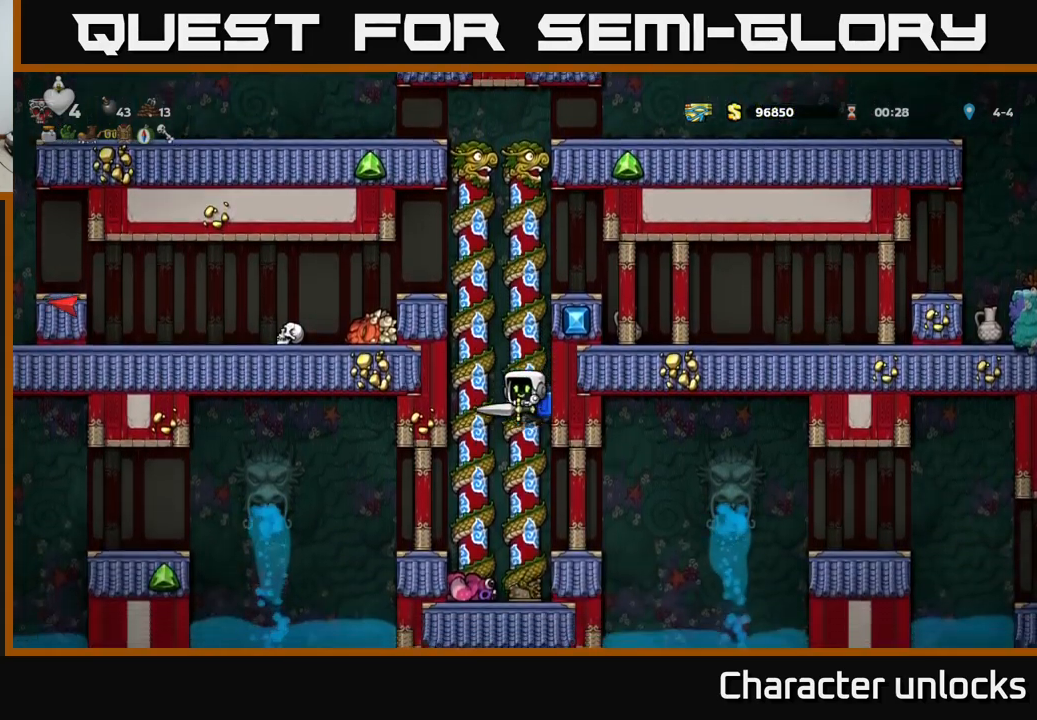
{"buttons": [], "left_stick": "center", "events": [[150, "DPAD_UP", "down"], [300, "DPAD_UP", "up"]]}
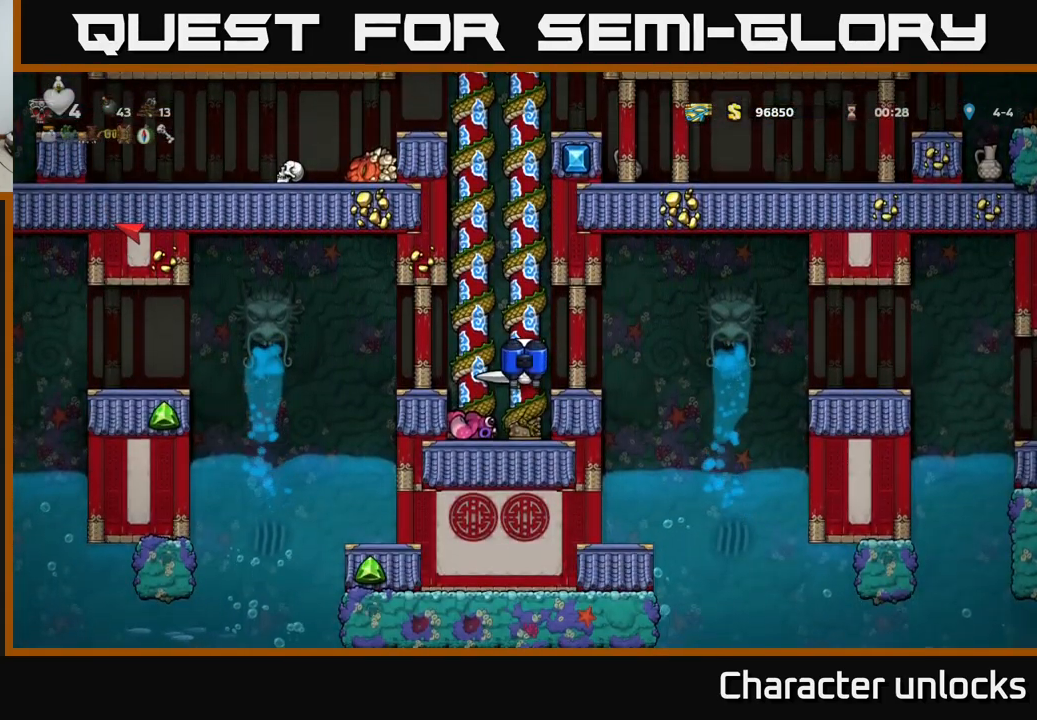
{"buttons": ["DPAD_UP"], "left_stick": "center", "events": [[234, "DPAD_UP", "down"], [300, "A", "down"], [450, "A", "up"]]}
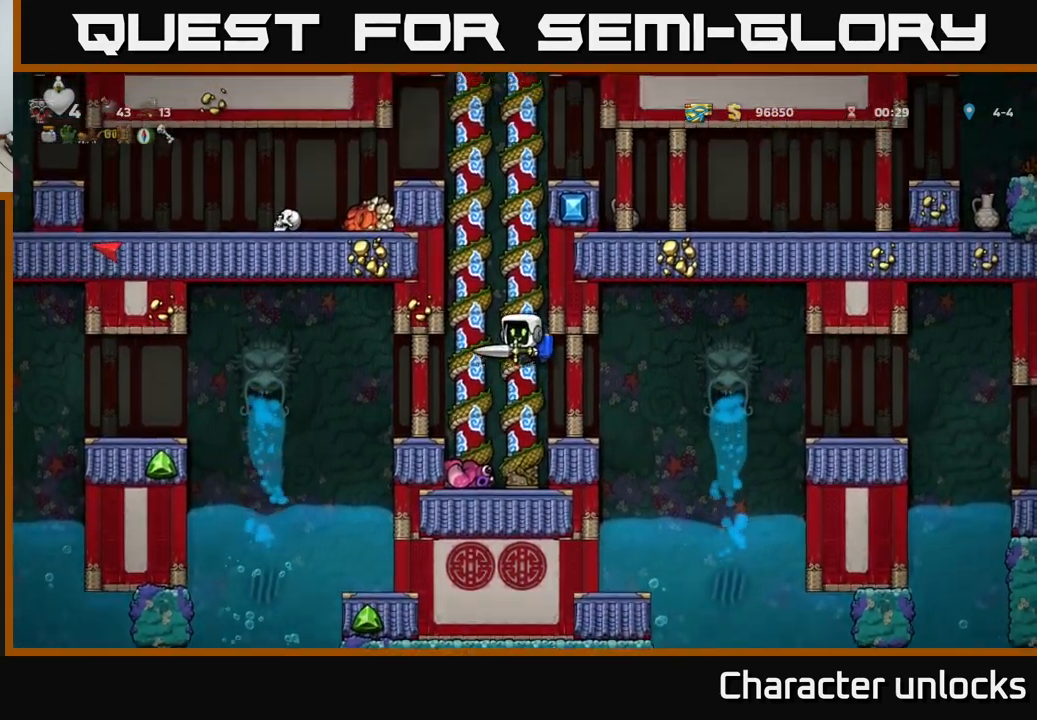
{"buttons": ["DPAD_UP"], "left_stick": "center", "events": [[117, "A", "down"], [250, "A", "up"]]}
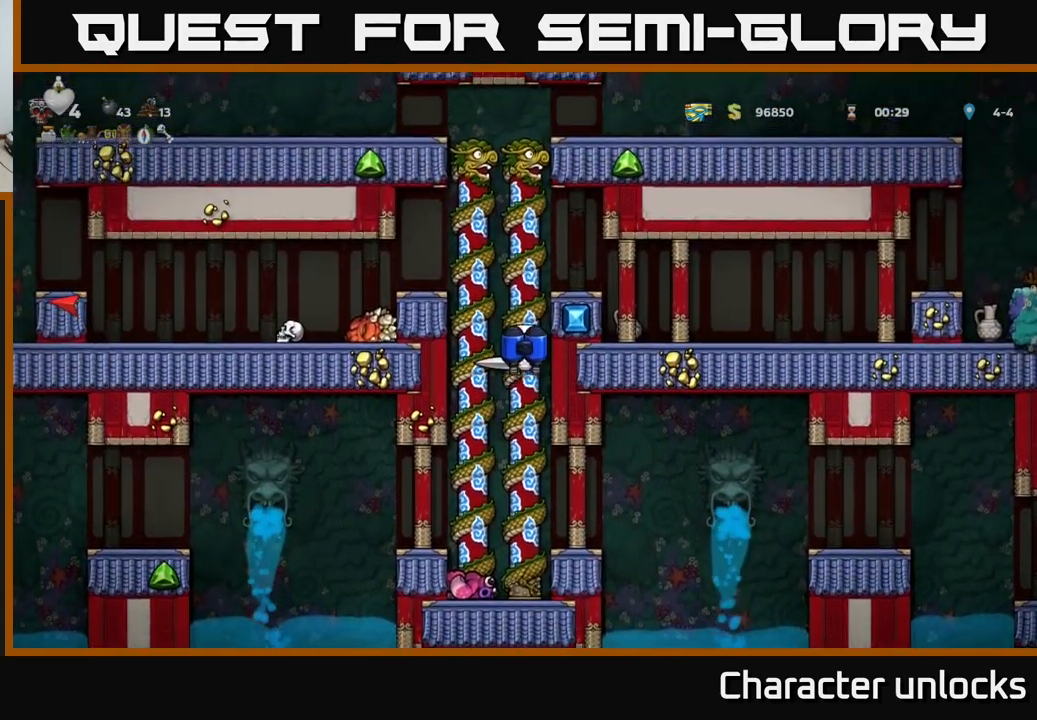
{"buttons": ["DPAD_RIGHT"], "left_stick": "center", "events": [[184, "A", "down"], [234, "DPAD_UP", "up"], [250, "DPAD_RIGHT", "down"], [317, "A", "up"]]}
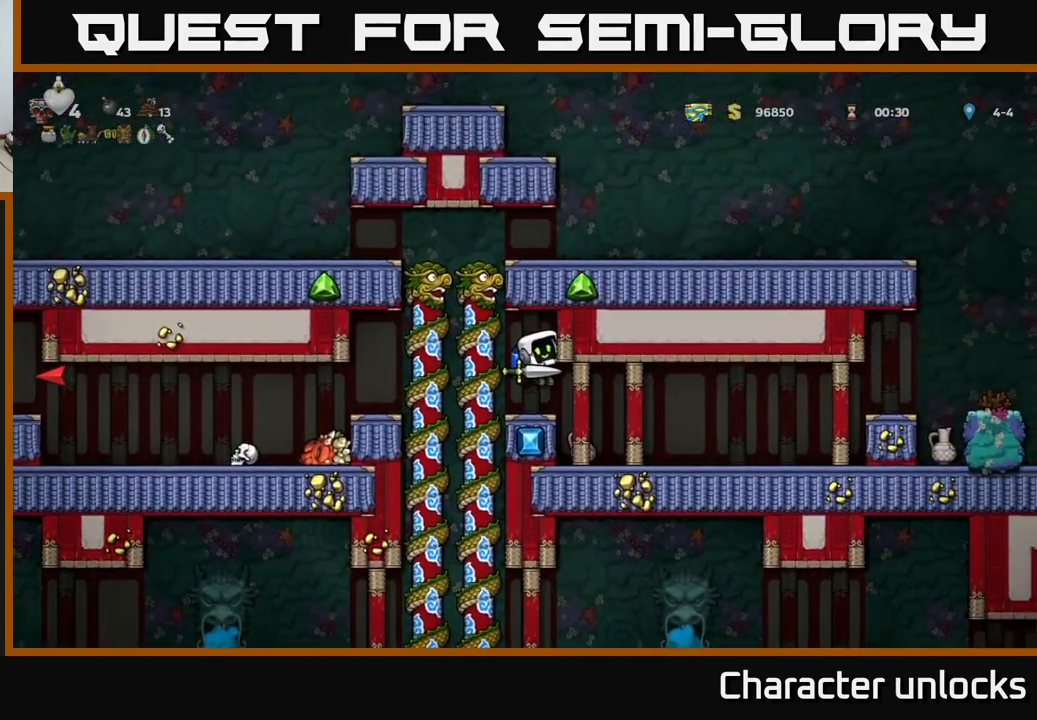
{"buttons": ["DPAD_RIGHT"], "left_stick": "center", "events": [[217, "DPAD_RIGHT", "up"], [467, "DPAD_RIGHT", "down"]]}
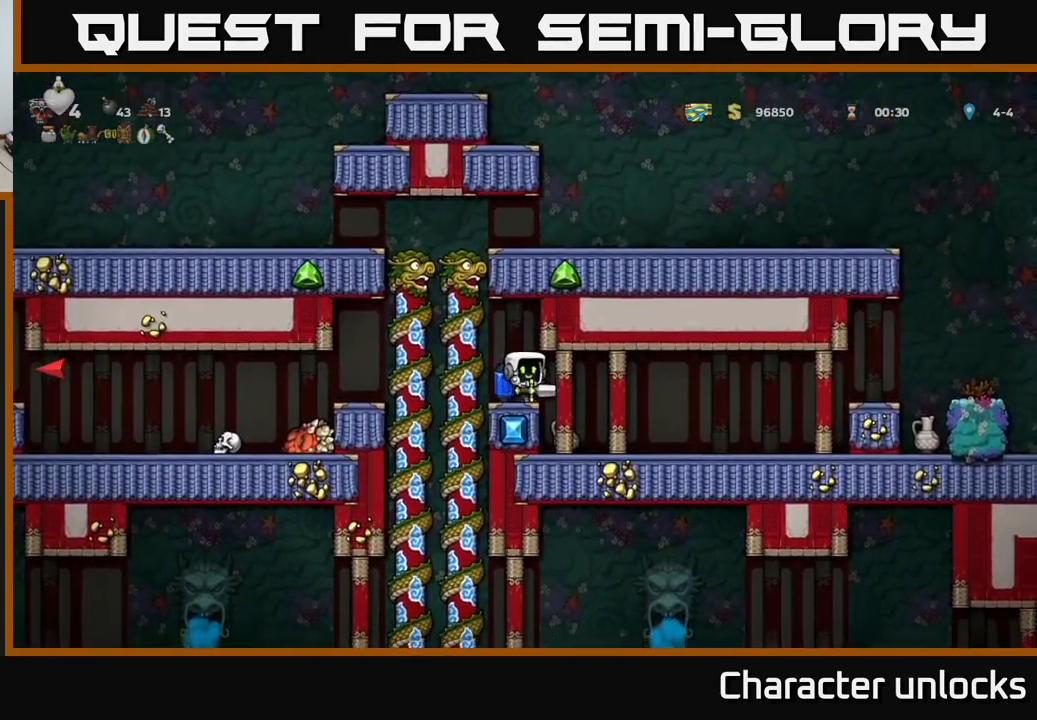
{"buttons": ["DPAD_DOWN"], "left_stick": "center", "events": [[450, "DPAD_DOWN", "down"], [467, "DPAD_RIGHT", "up"]]}
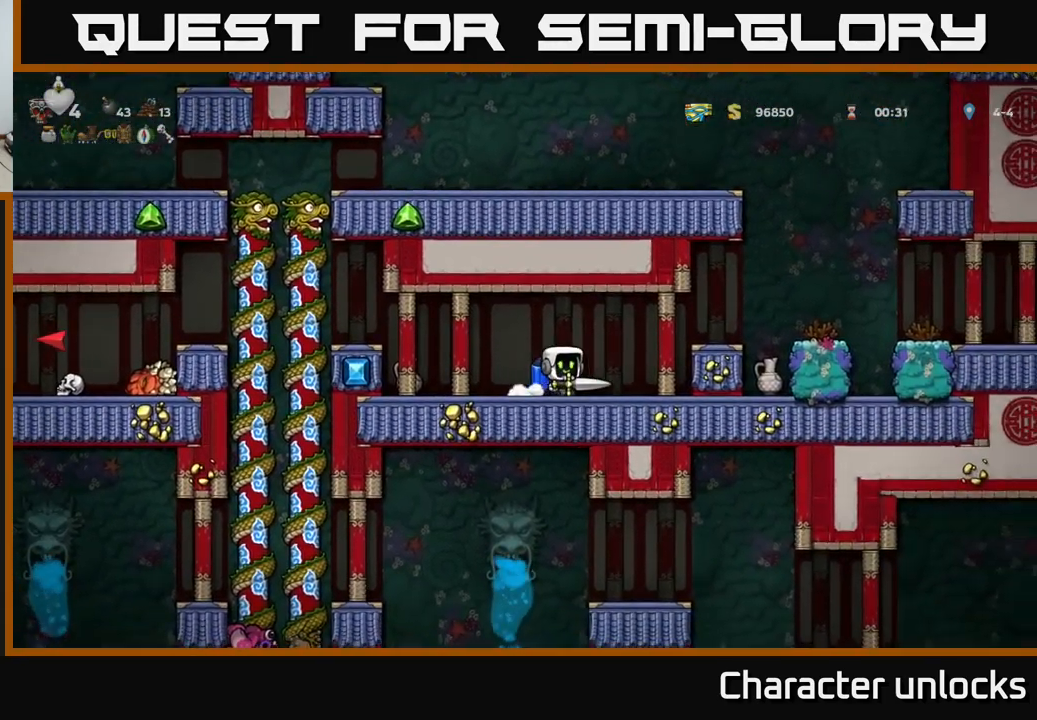
{"buttons": ["DPAD_RIGHT"], "left_stick": "center", "events": [[34, "X", "down"], [67, "DPAD_RIGHT", "down"], [84, "DPAD_DOWN", "up"], [117, "A", "down"], [117, "X", "up"], [217, "A", "up"]]}
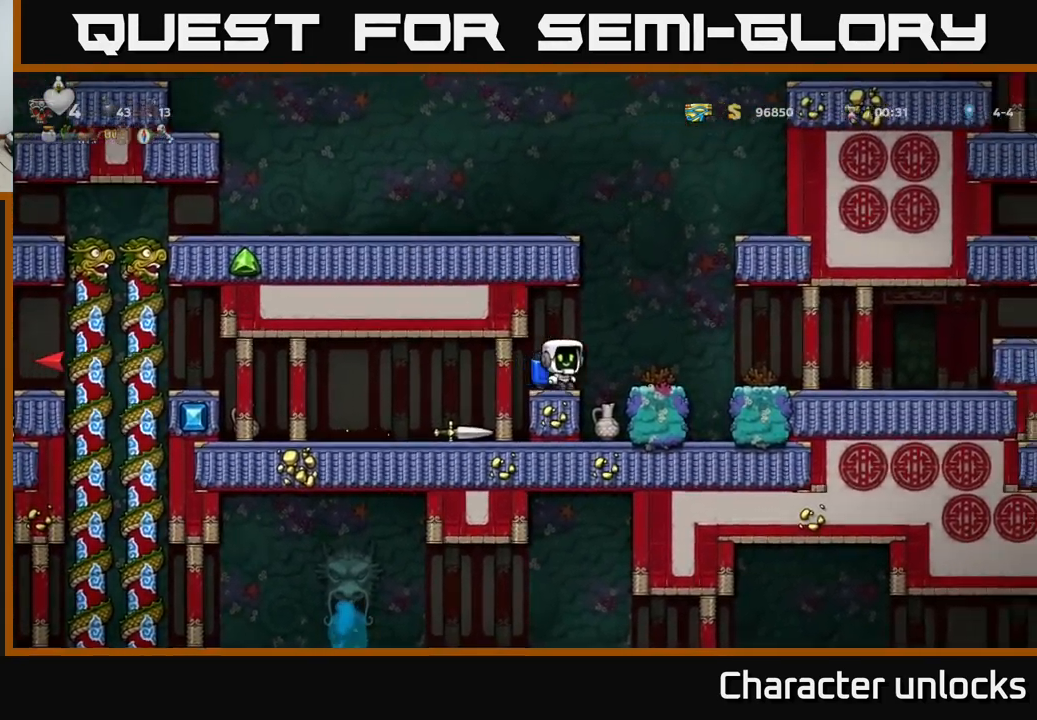
{"buttons": ["DPAD_RIGHT"], "left_stick": "center", "events": [[50, "A", "down"], [184, "A", "up"]]}
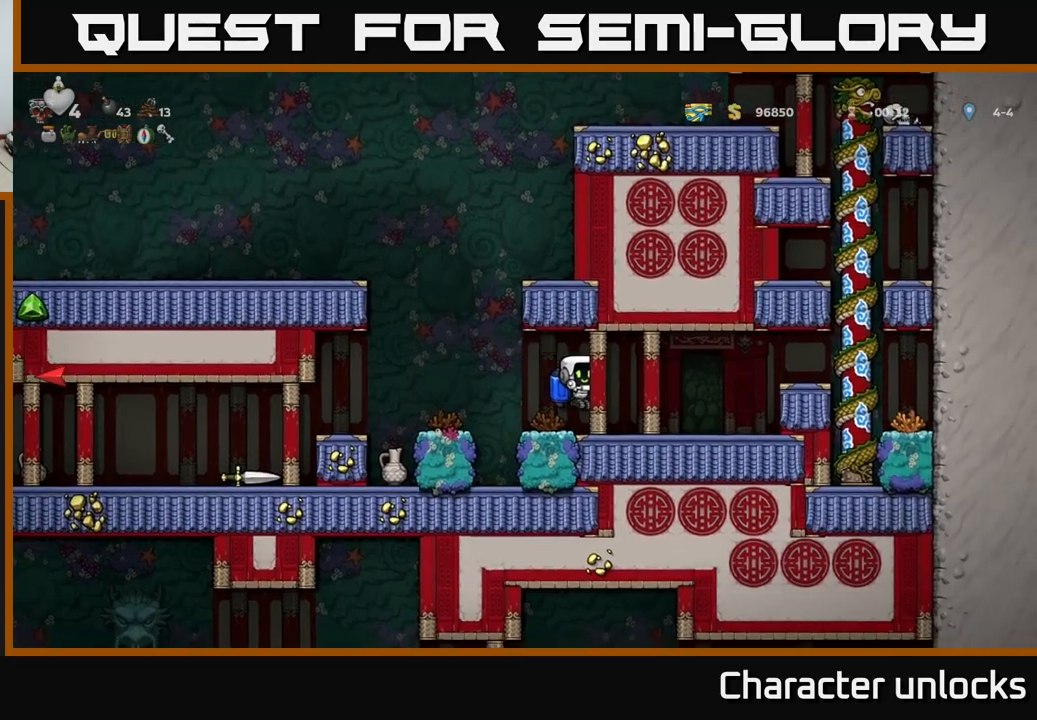
{"buttons": ["DPAD_UP", "DPAD_RIGHT"], "left_stick": "center", "events": [[250, "A", "down"], [383, "A", "up"], [500, "DPAD_UP", "down"]]}
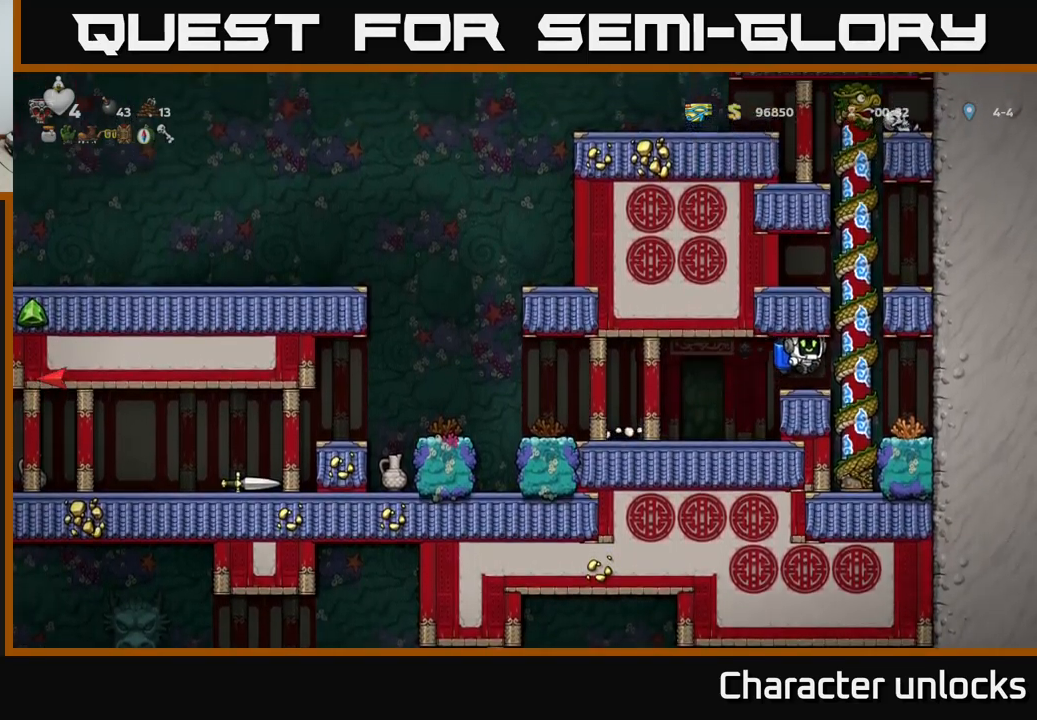
{"buttons": ["DPAD_UP"], "left_stick": "center", "events": [[16, "DPAD_RIGHT", "up"]]}